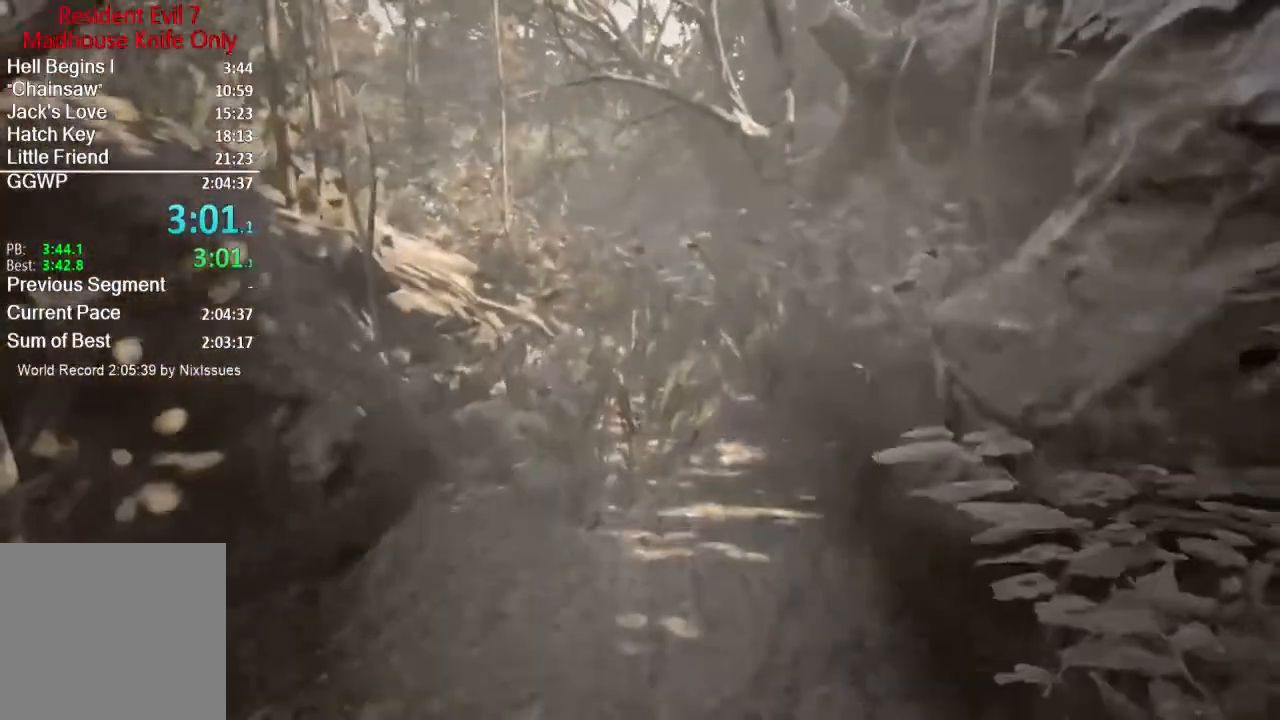
Gameplay with a controller (Xbox layout); each line is a JSON object with the inputs held at the frame after it. "events" lists button and stick changes between this image and that frame as [ms after this image, input, new state], when the widget could be followed in between. Not read: SHARE.
{"buttons": [], "left_stick": "up", "right_stick": "center", "events": []}
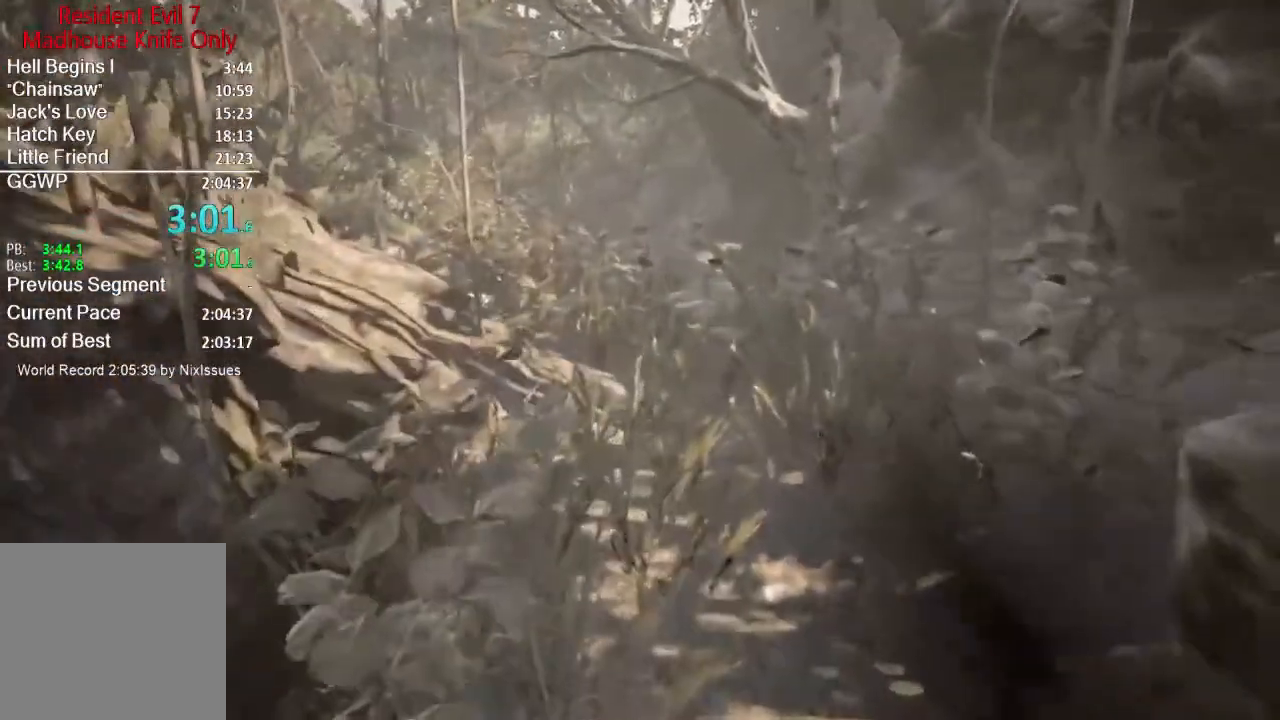
{"buttons": [], "left_stick": "up", "right_stick": "center", "events": []}
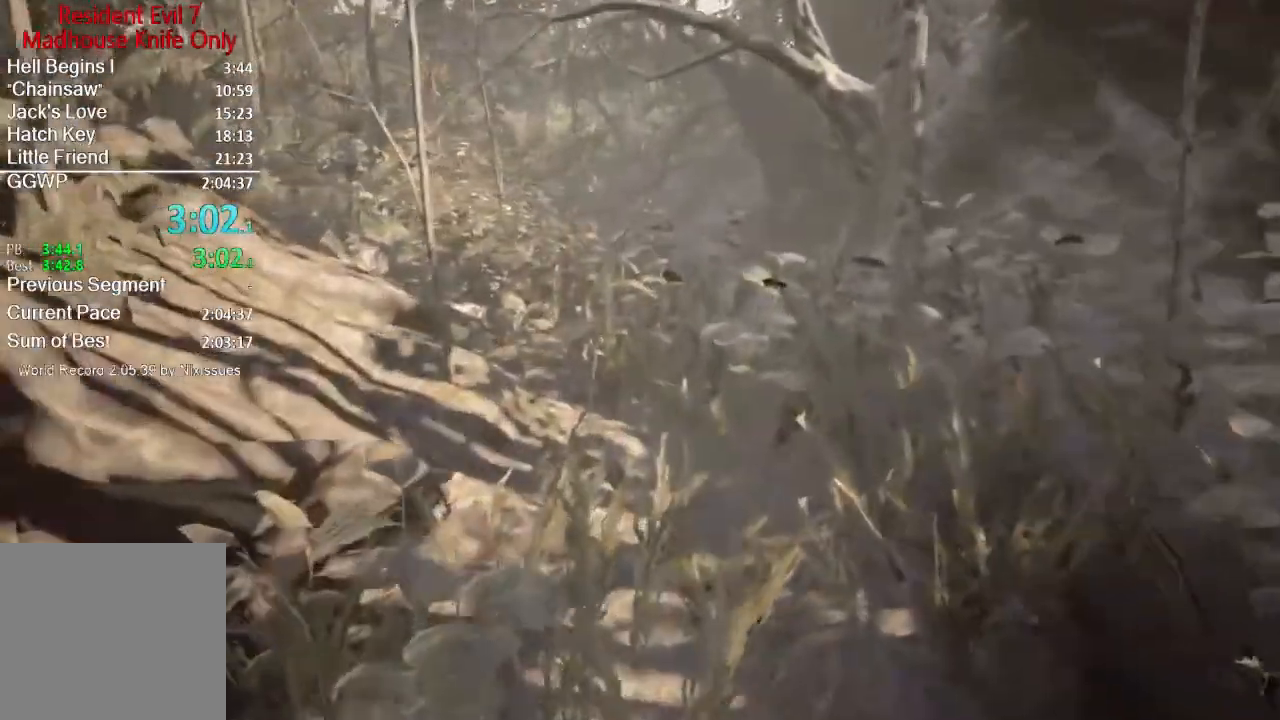
{"buttons": [], "left_stick": "up", "right_stick": "center", "events": []}
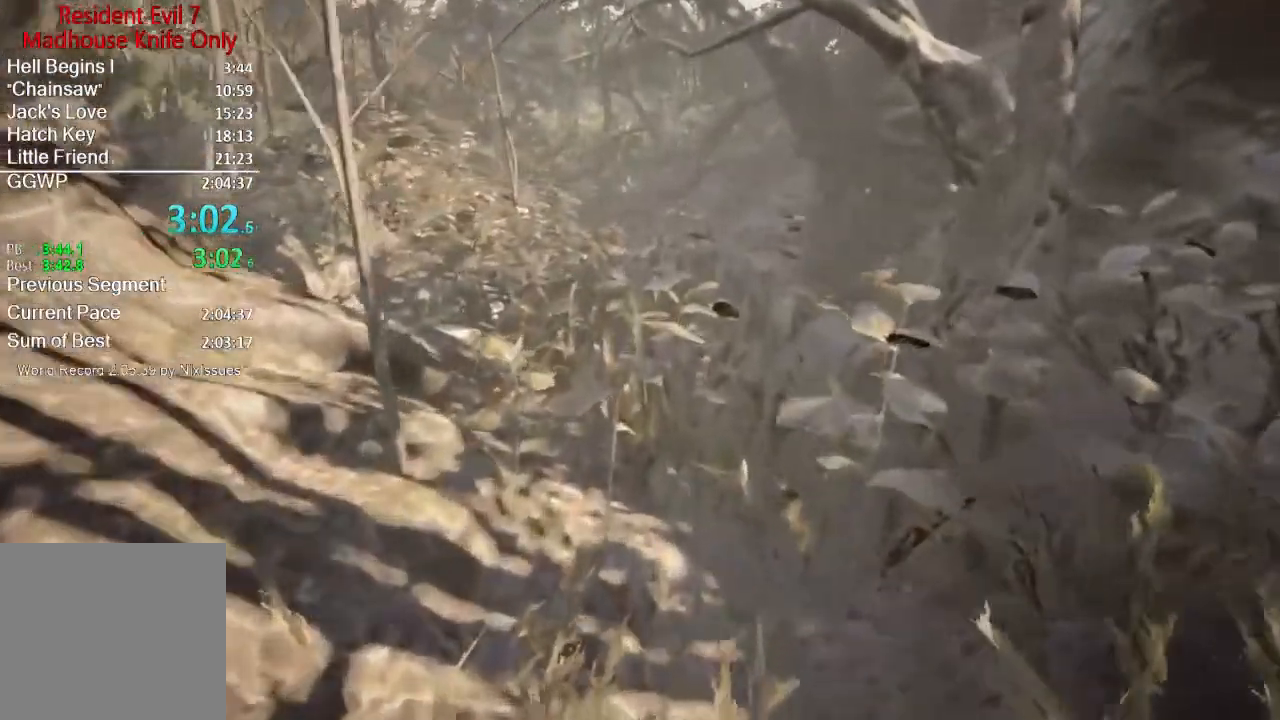
{"buttons": [], "left_stick": "up", "right_stick": "center", "events": []}
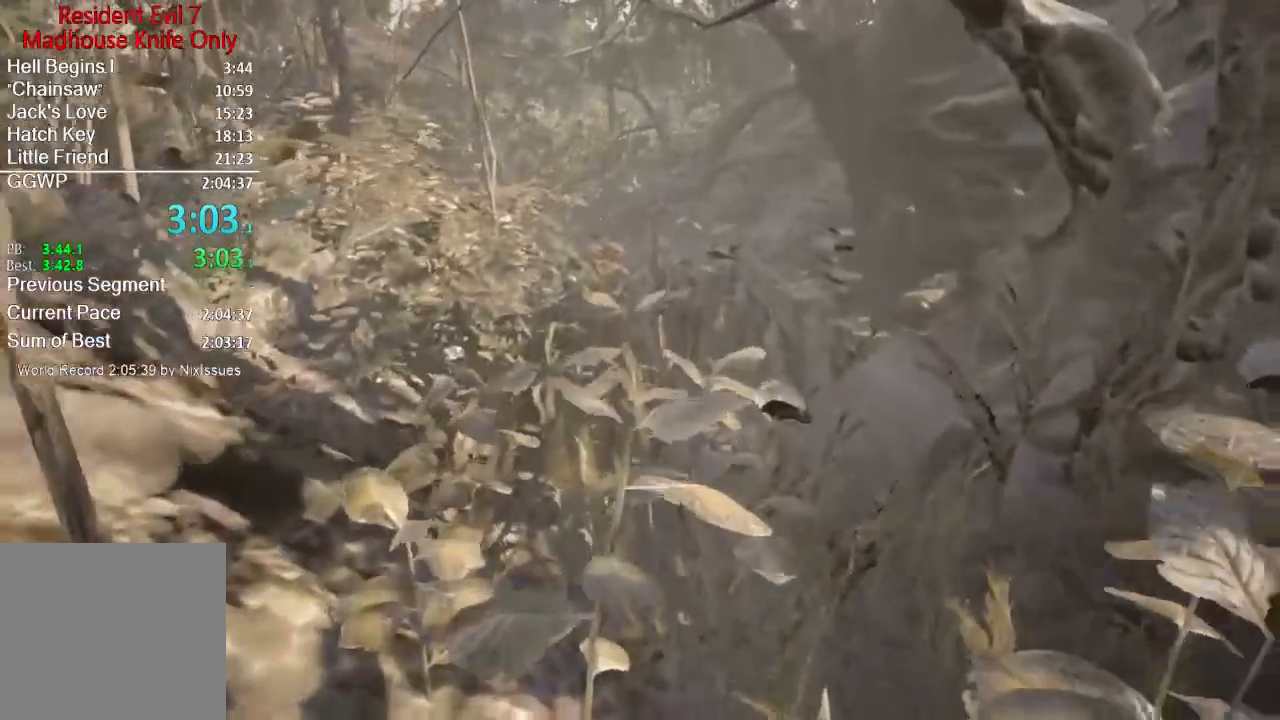
{"buttons": [], "left_stick": "up", "right_stick": "center", "events": []}
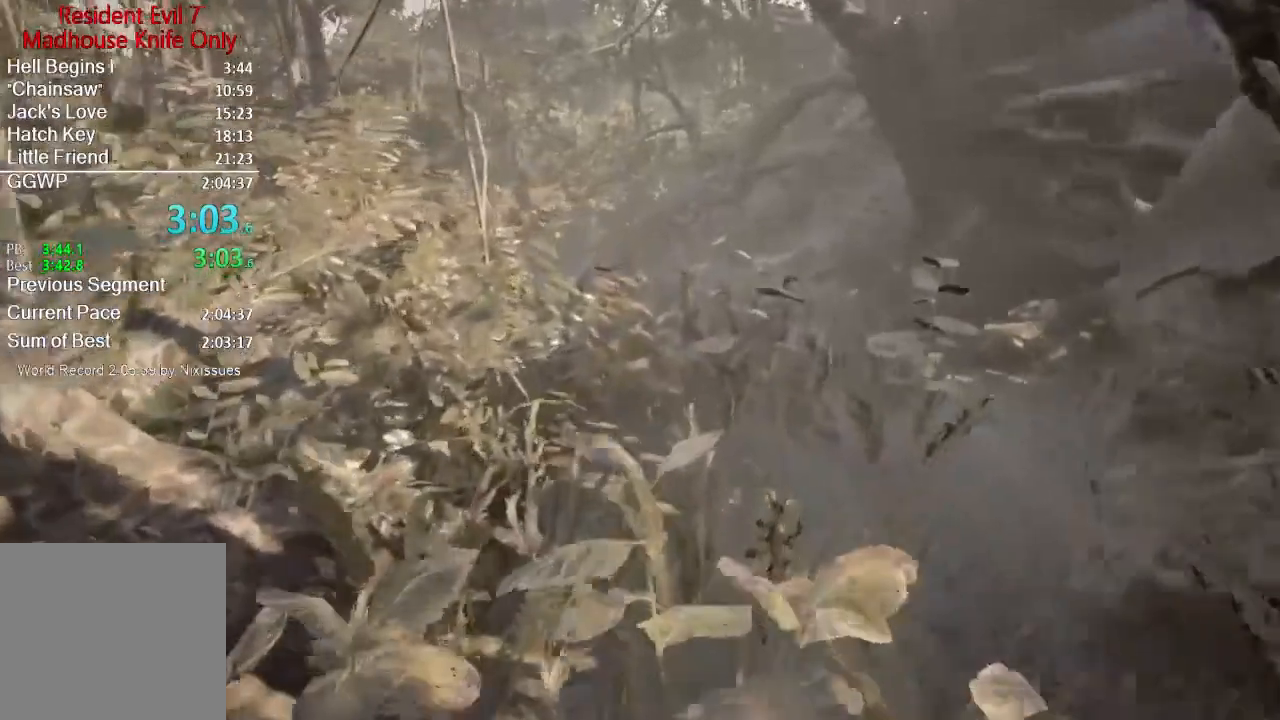
{"buttons": [], "left_stick": "up", "right_stick": "center", "events": []}
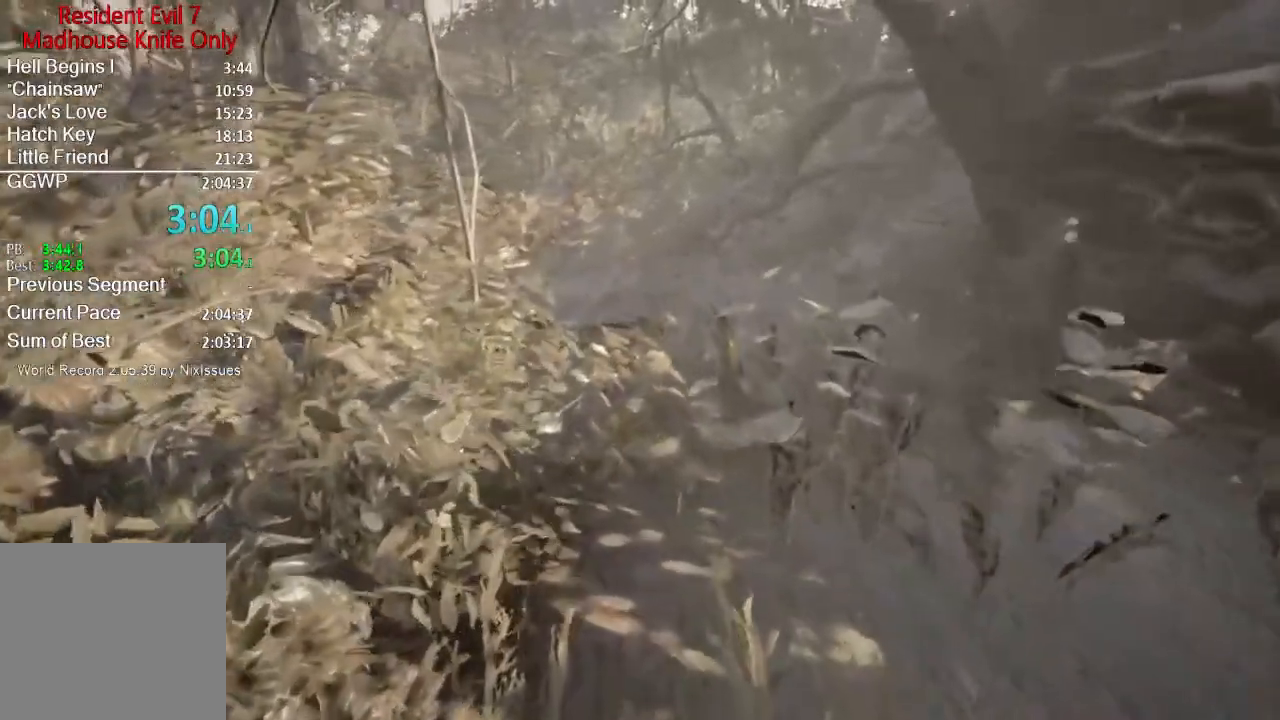
{"buttons": [], "left_stick": "up", "right_stick": "center", "events": []}
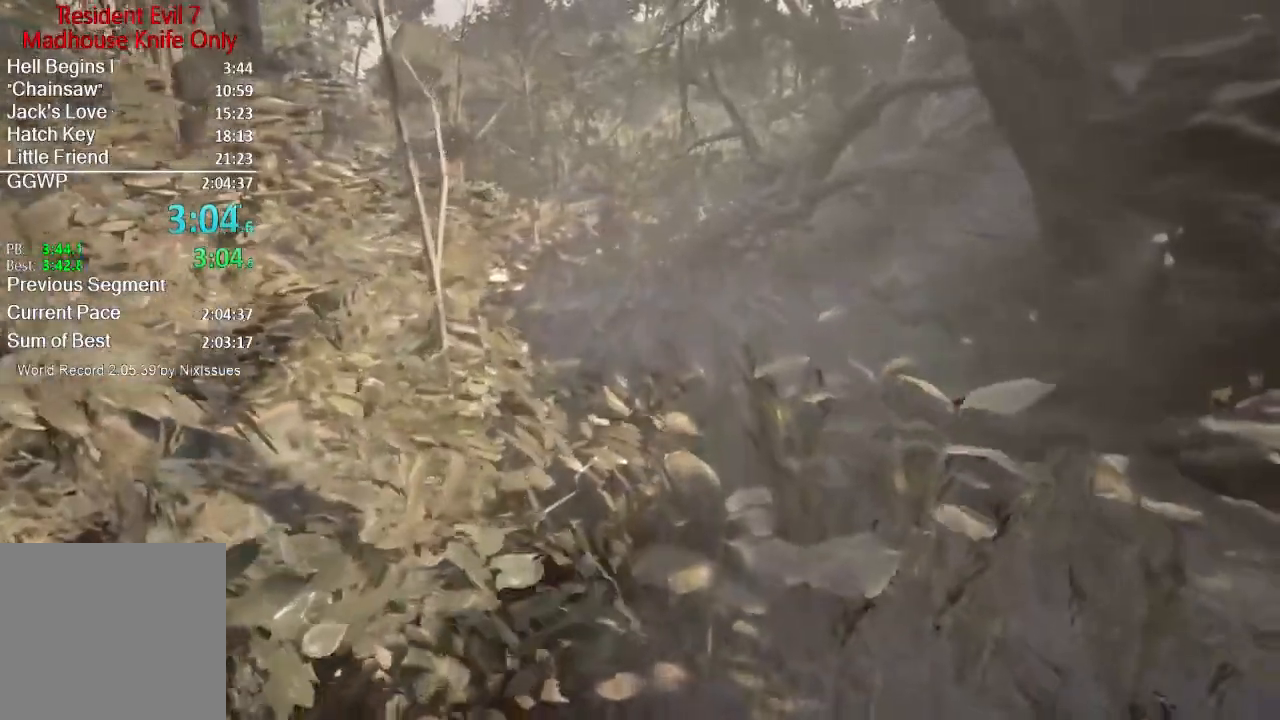
{"buttons": [], "left_stick": "up", "right_stick": "center", "events": []}
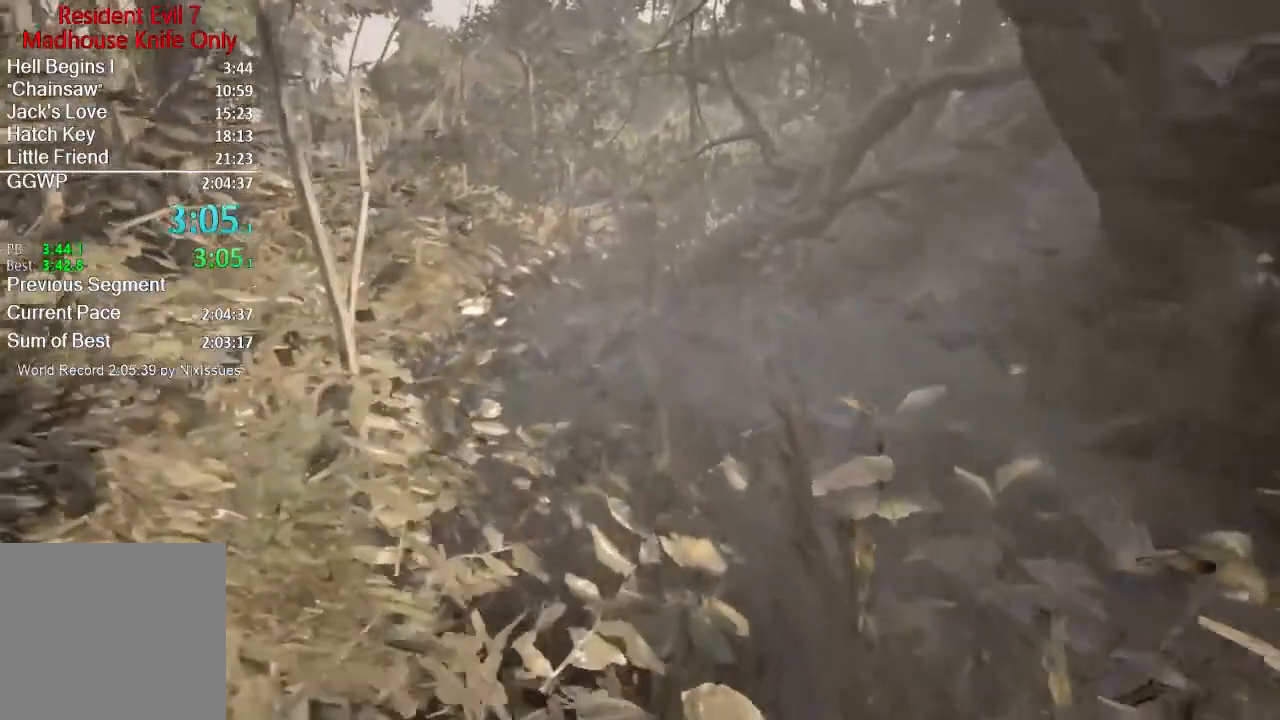
{"buttons": [], "left_stick": "up", "right_stick": "center", "events": []}
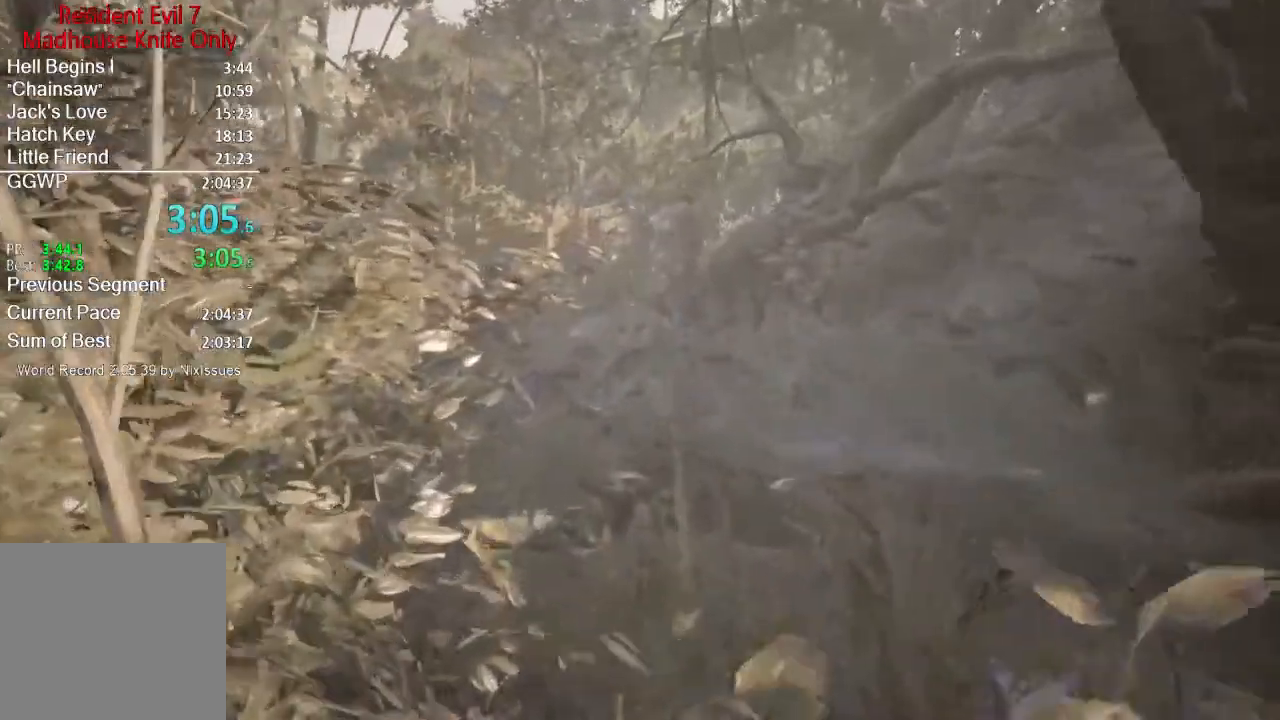
{"buttons": ["L3"], "left_stick": "up", "right_stick": "center", "events": [[200, "L3", "down"], [317, "L3", "up"], [400, "L3", "down"]]}
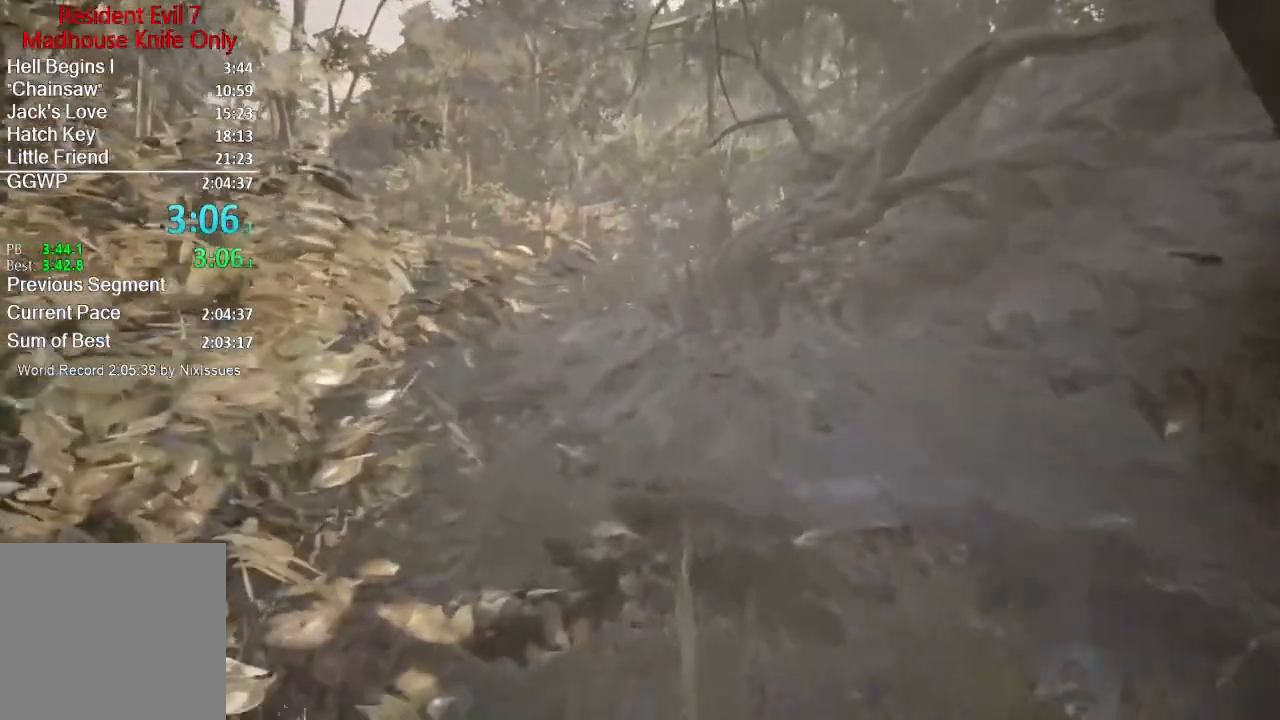
{"buttons": ["L3"], "left_stick": "up", "right_stick": "center", "events": [[151, "L3", "up"], [217, "L3", "down"]]}
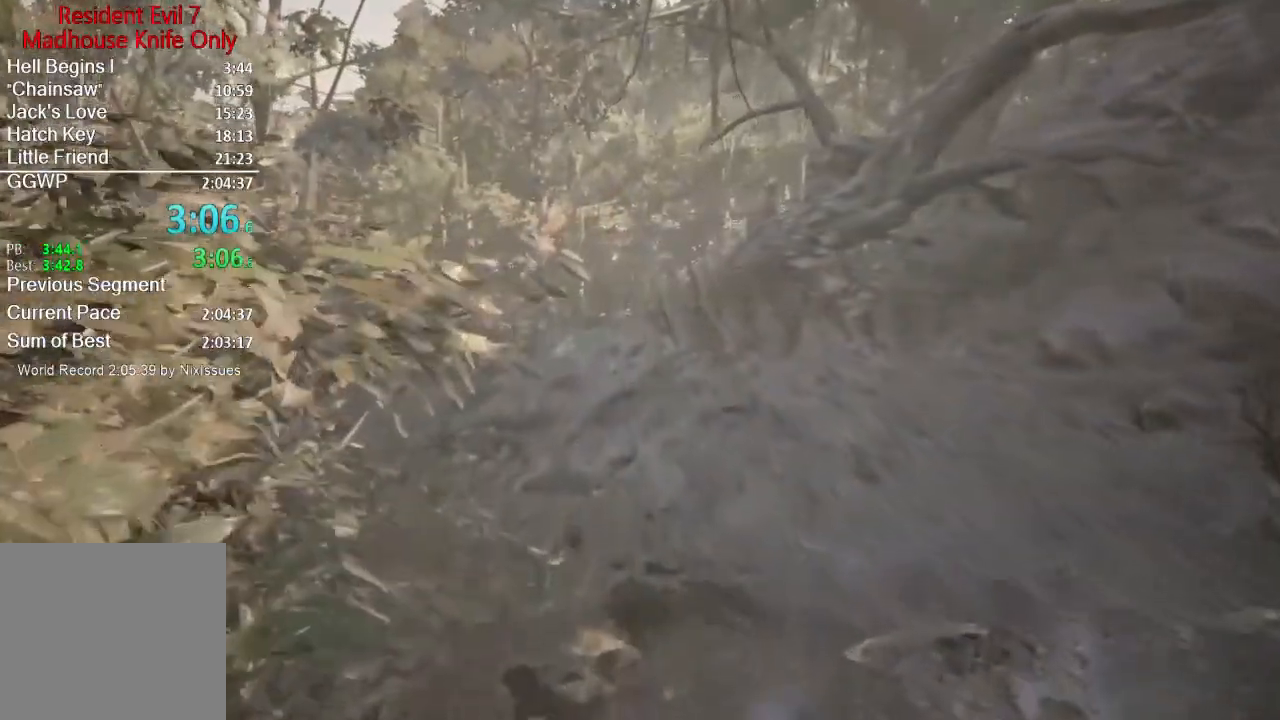
{"buttons": ["L3"], "left_stick": "up", "right_stick": "center", "events": [[17, "L3", "up"], [83, "L3", "down"], [183, "L3", "up"], [250, "L3", "down"], [350, "L3", "up"], [417, "L3", "down"]]}
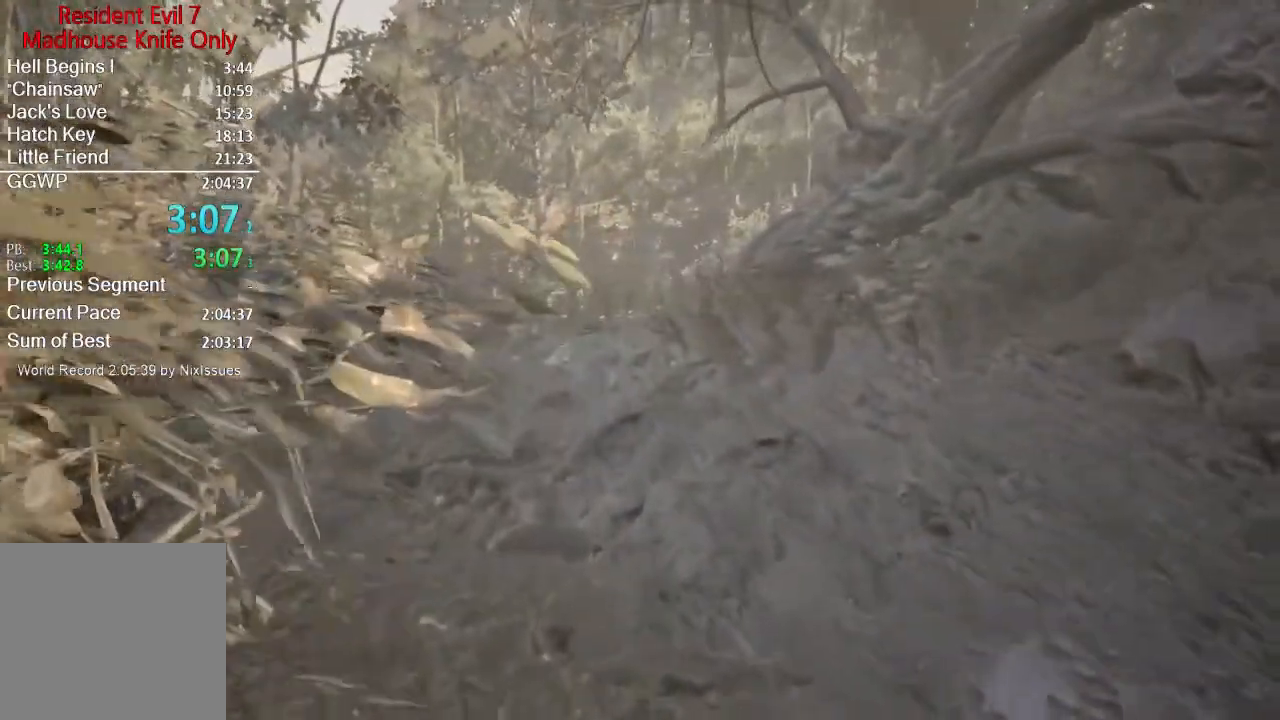
{"buttons": ["L3"], "left_stick": "up", "right_stick": "center", "events": [[17, "L3", "up"], [251, "L3", "down"], [351, "L3", "up"], [418, "L3", "down"]]}